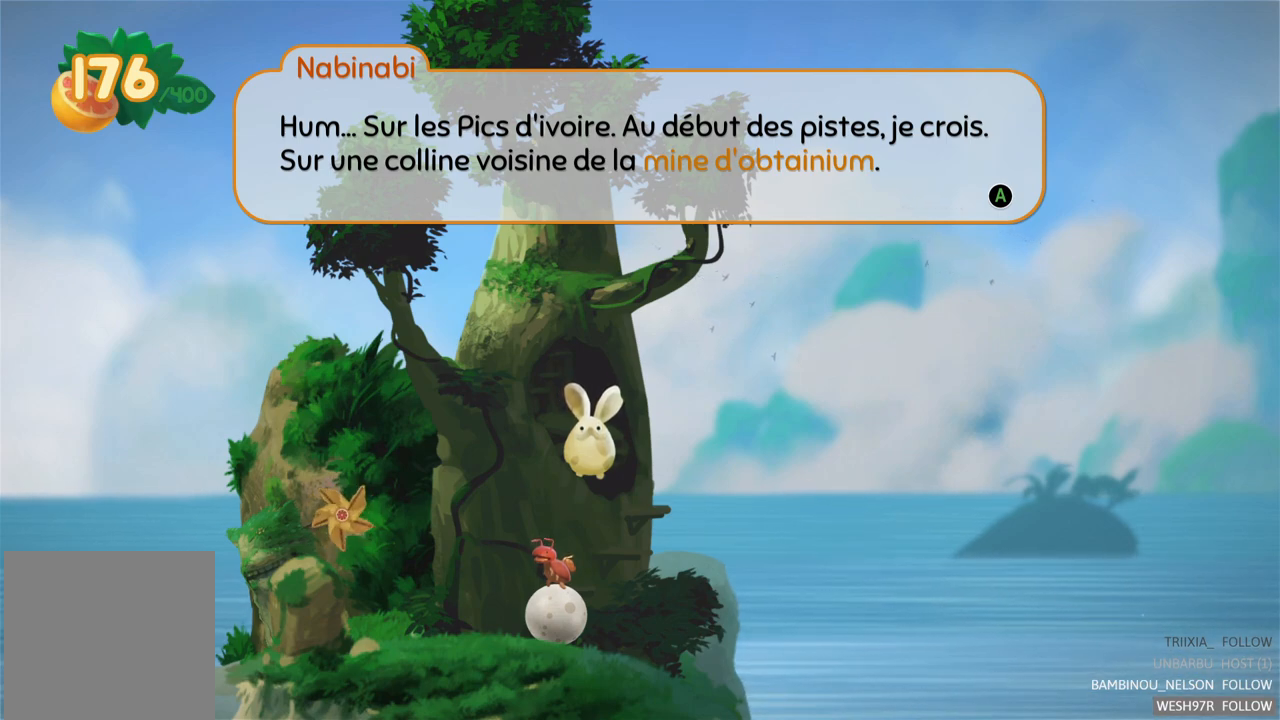
Gameplay with a controller (Xbox layout); each line is a JSON object with the inputs held at the frame after it. "events" lists button and stick changes between this image and that frame as [ms after this image, input, new state], when the widget could be followed in between. Not read: L3 R3.
{"buttons": [], "left_stick": "center", "right_stick": "center", "events": [[117, "A", "down"], [200, "A", "up"]]}
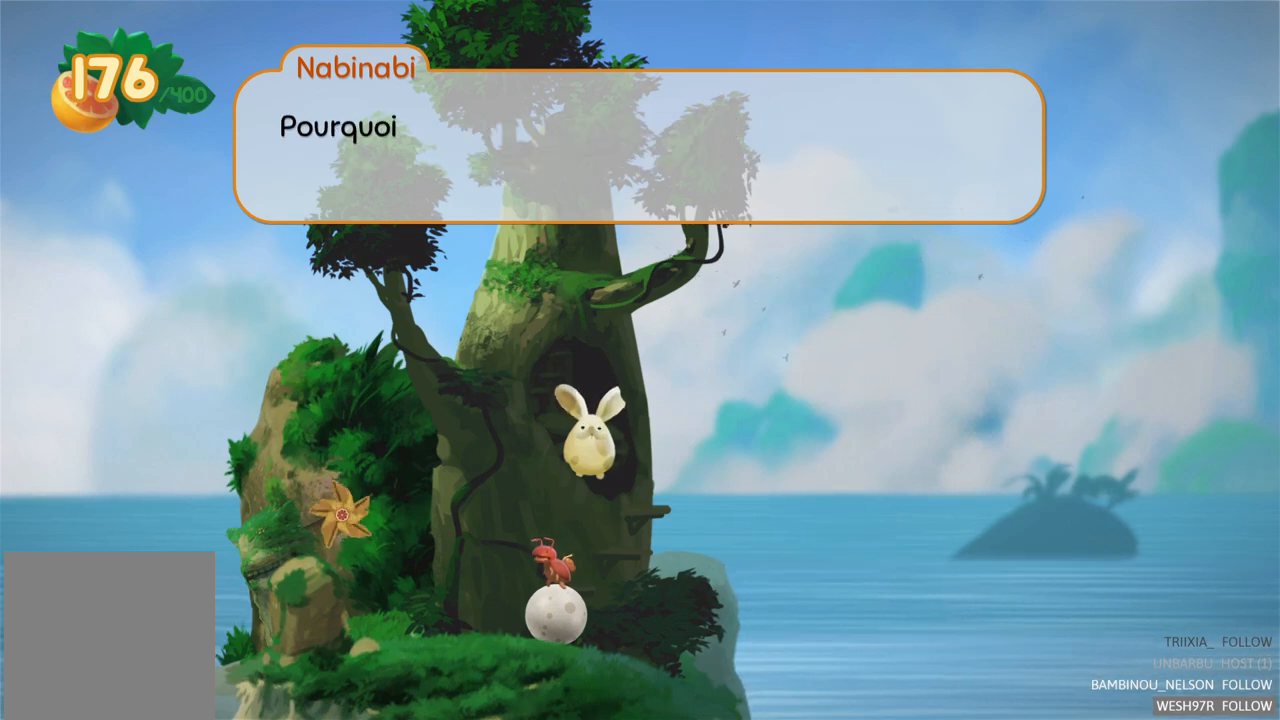
{"buttons": [], "left_stick": "center", "right_stick": "center", "events": []}
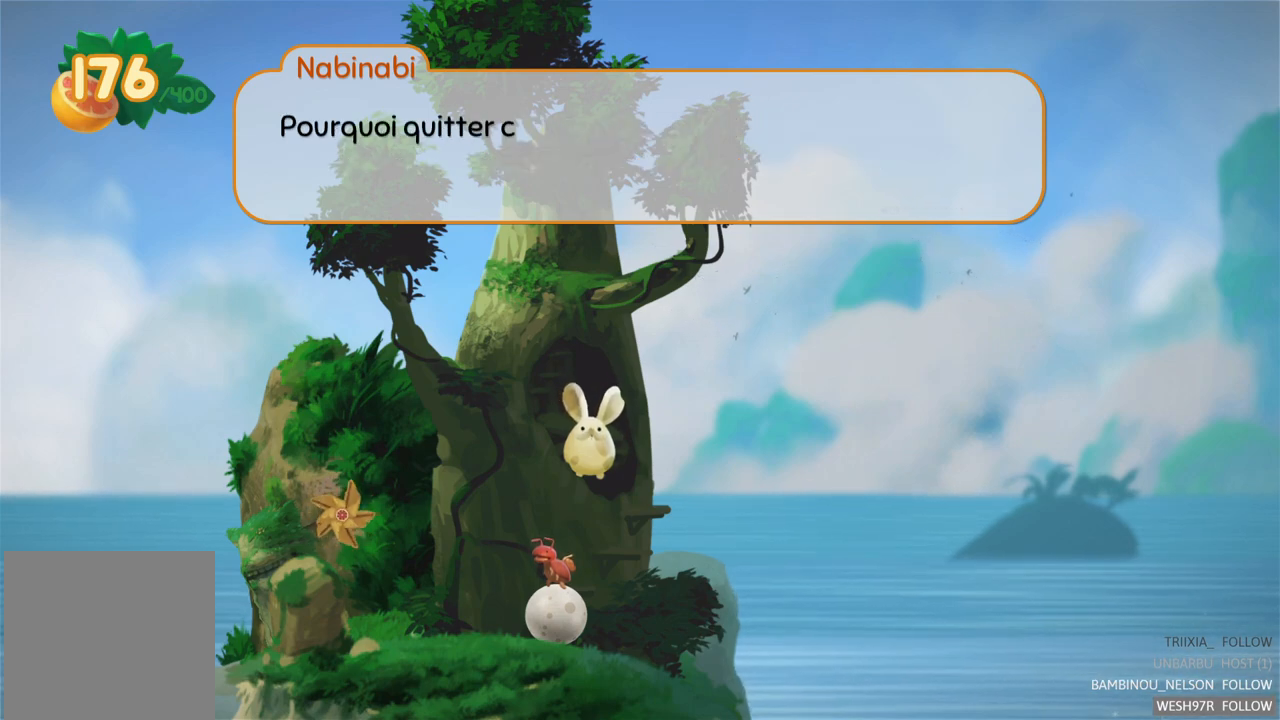
{"buttons": [], "left_stick": "center", "right_stick": "center", "events": []}
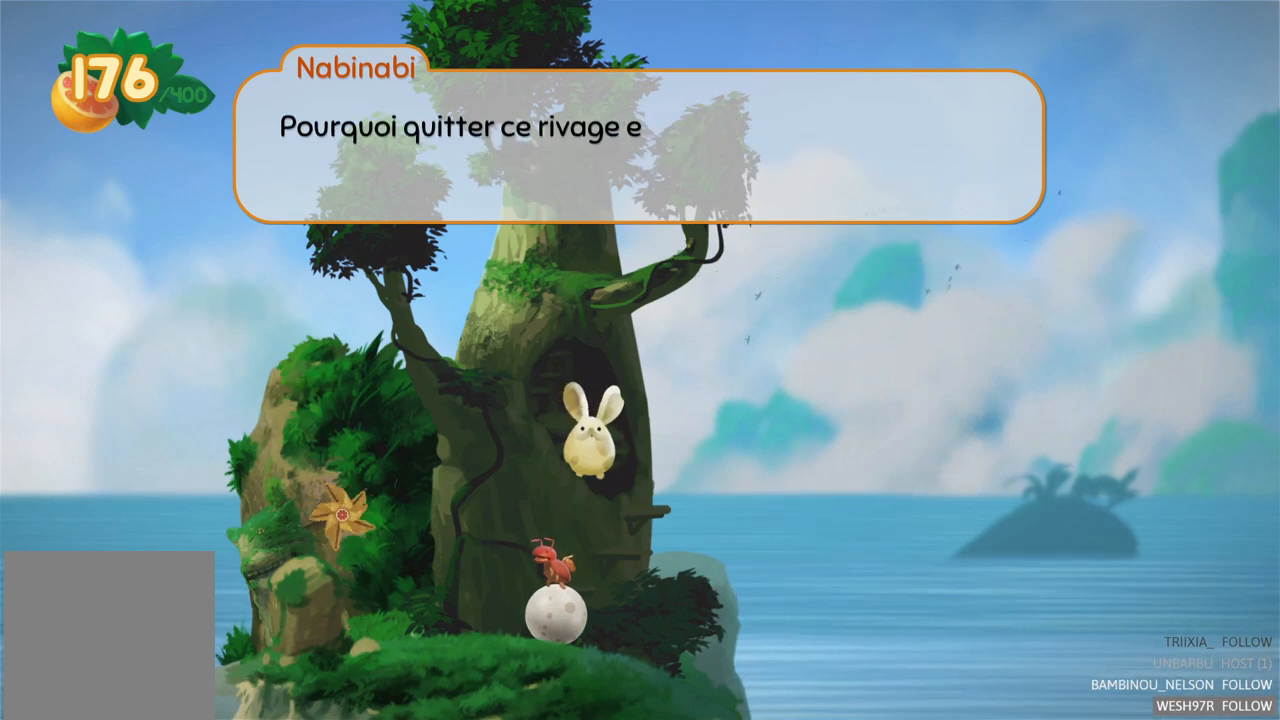
{"buttons": [], "left_stick": "center", "right_stick": "center", "events": []}
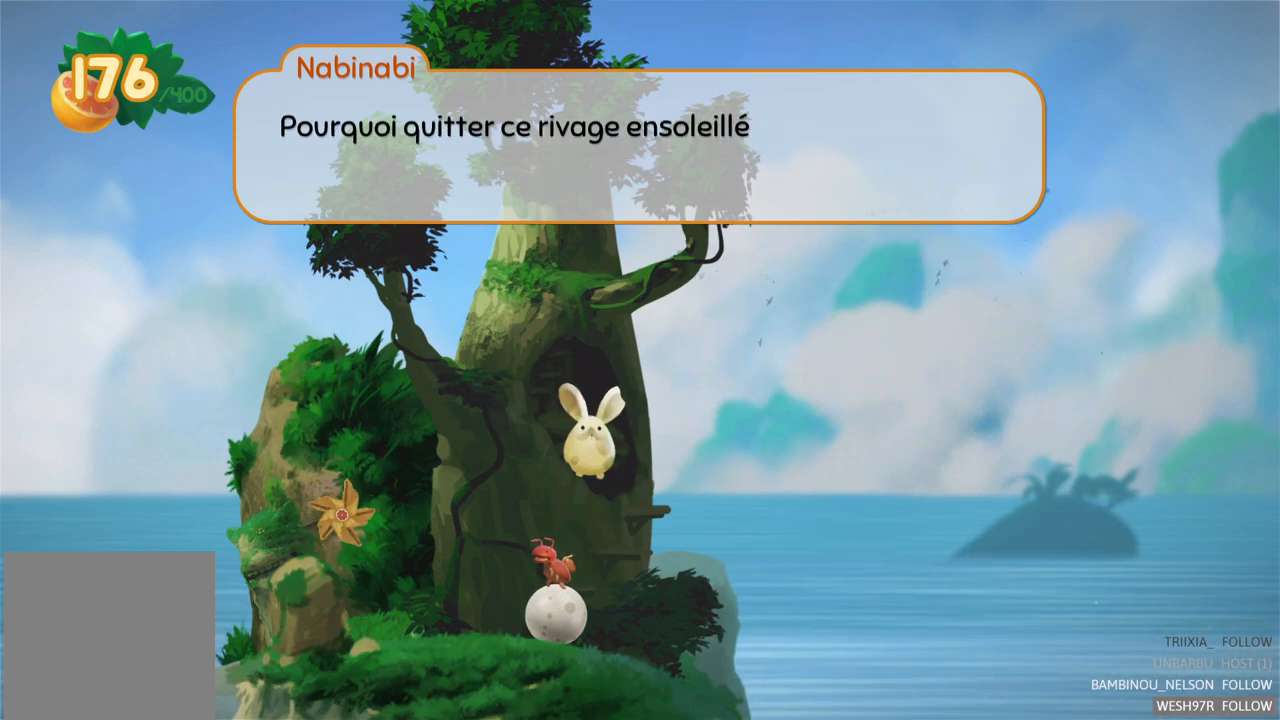
{"buttons": [], "left_stick": "center", "right_stick": "center", "events": []}
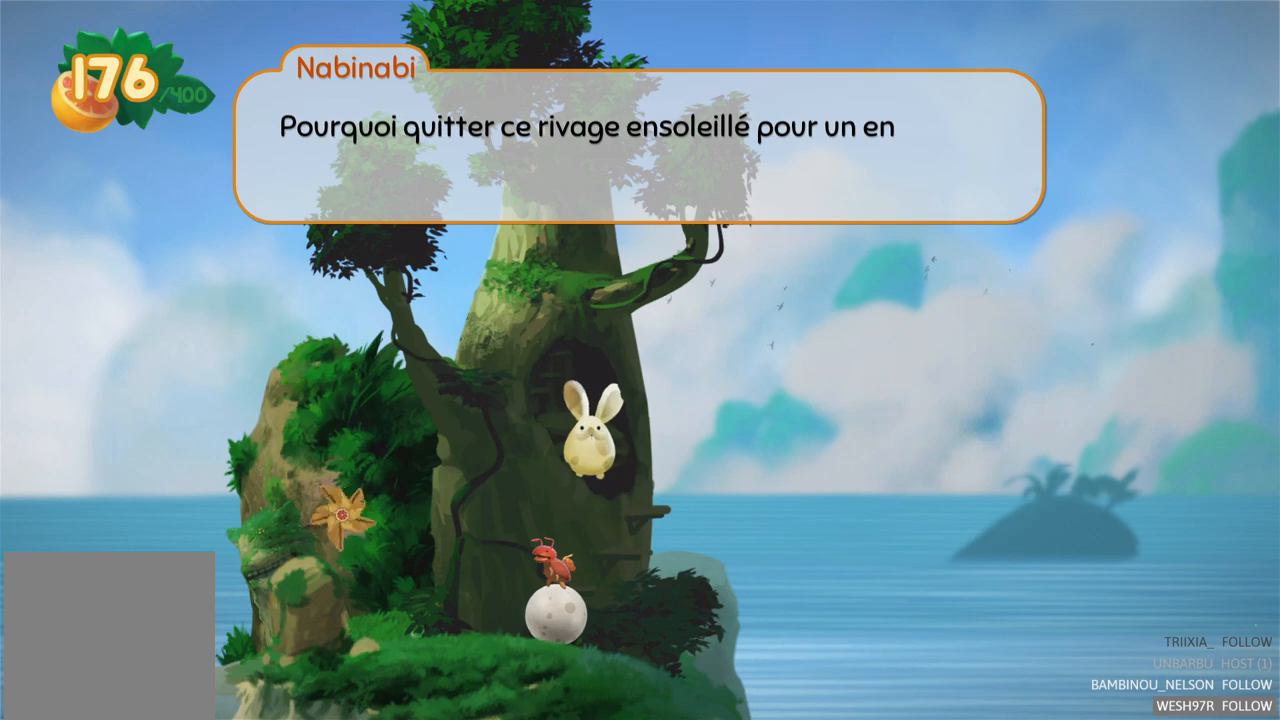
{"buttons": [], "left_stick": "center", "right_stick": "center", "events": []}
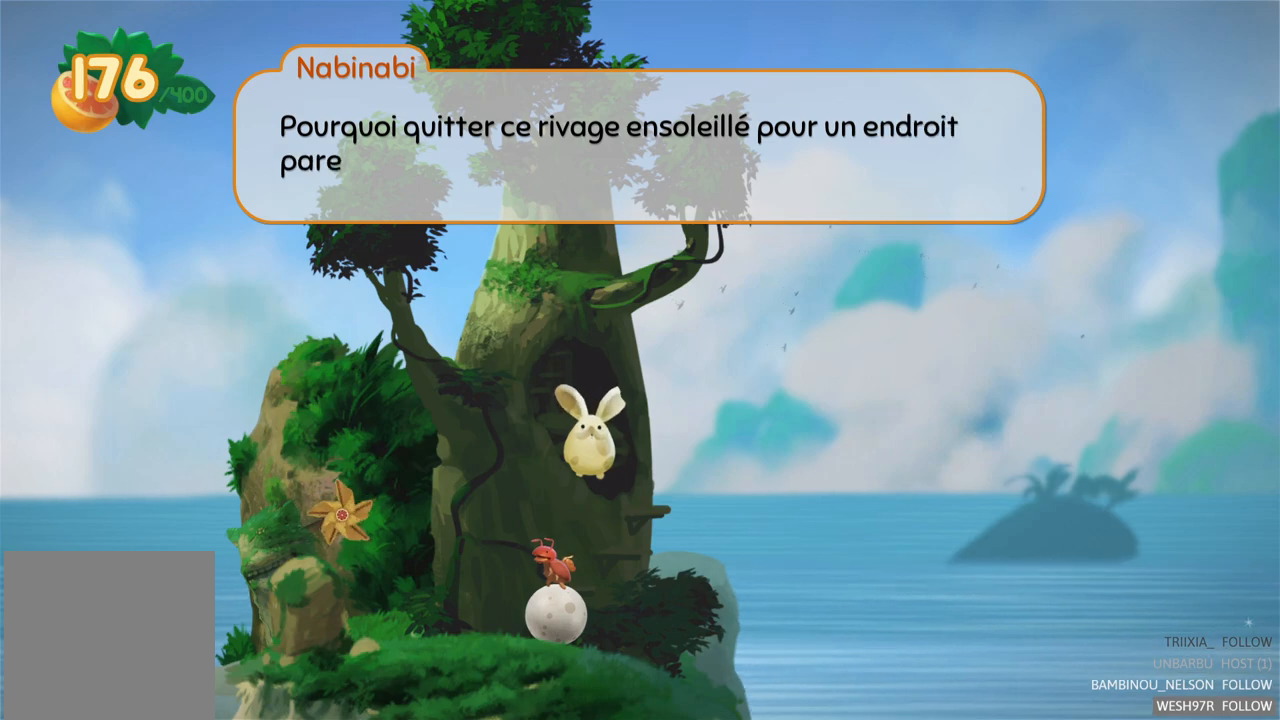
{"buttons": [], "left_stick": "center", "right_stick": "center", "events": []}
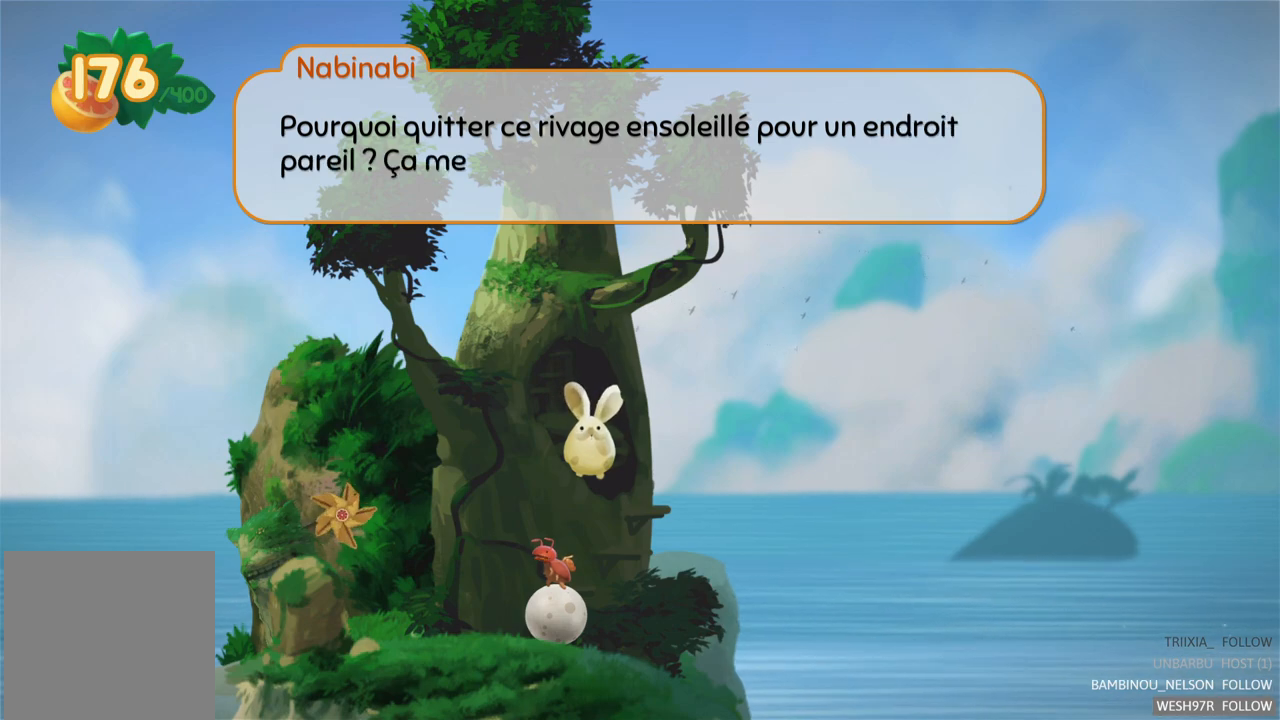
{"buttons": [], "left_stick": "center", "right_stick": "center", "events": []}
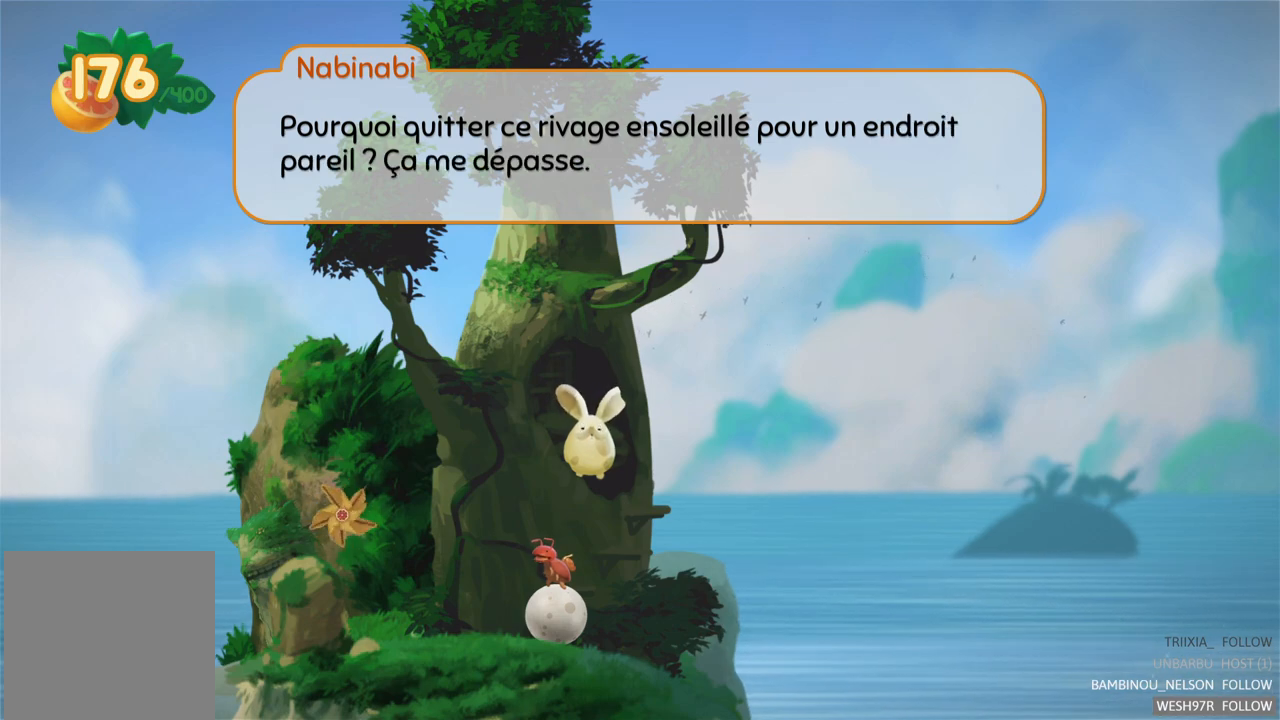
{"buttons": [], "left_stick": "center", "right_stick": "center", "events": []}
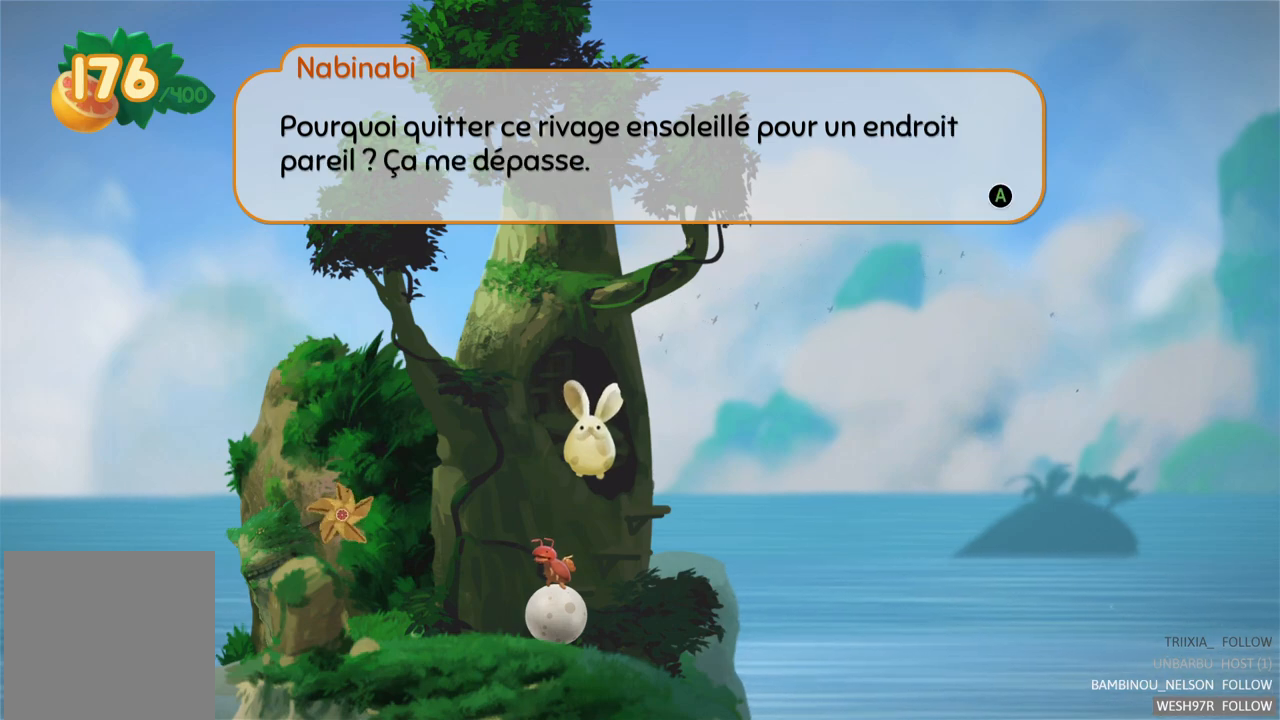
{"buttons": ["A"], "left_stick": "center", "right_stick": "center", "events": [[483, "A", "down"]]}
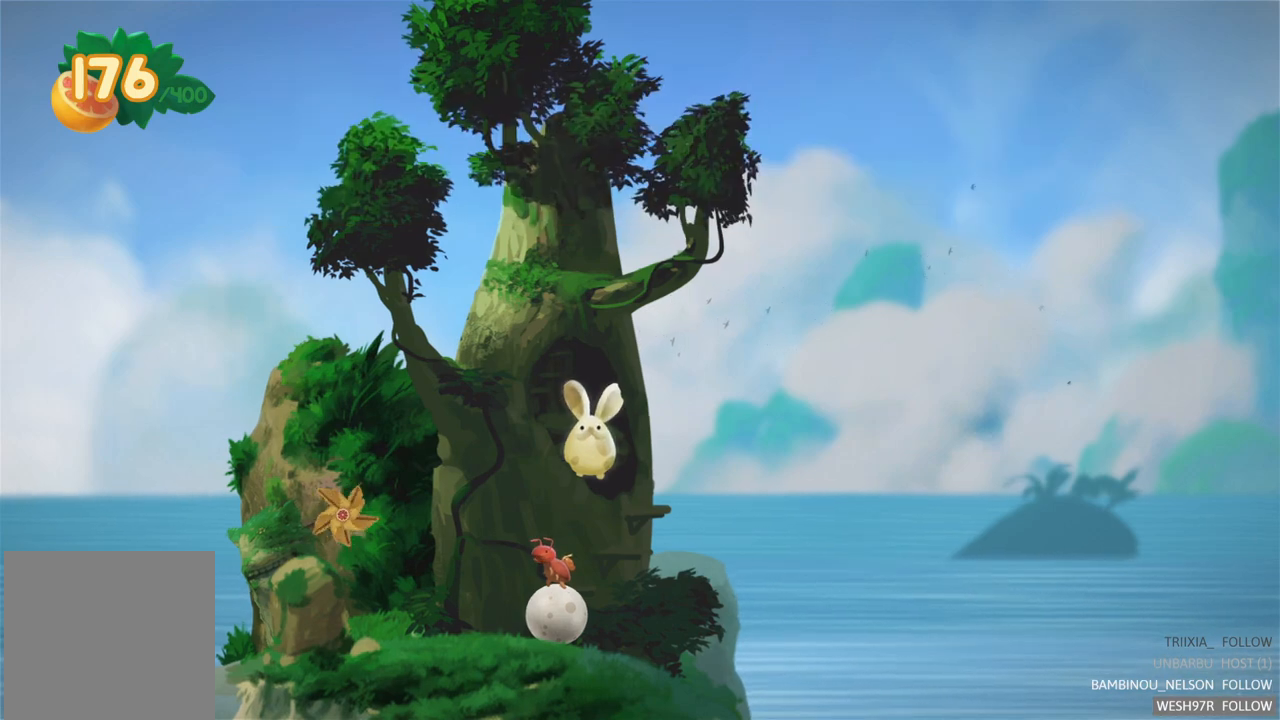
{"buttons": [], "left_stick": "center", "right_stick": "center", "events": [[150, "A", "up"]]}
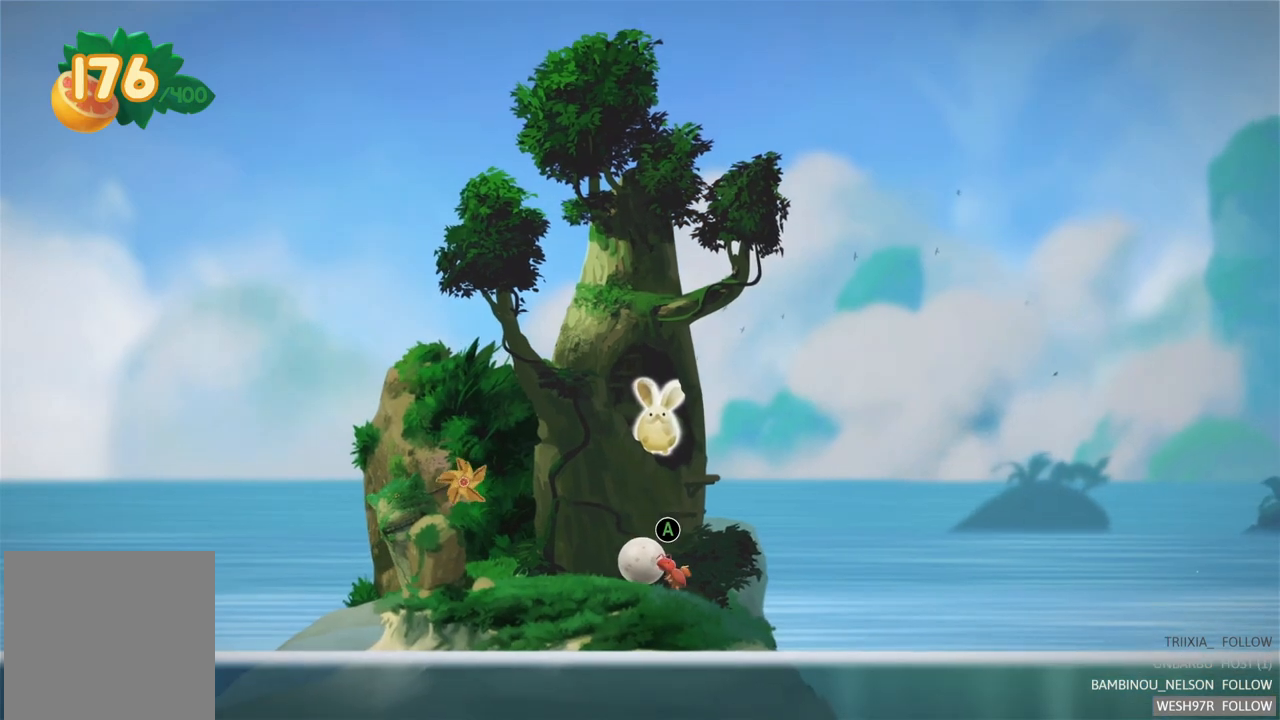
{"buttons": [], "left_stick": "center", "right_stick": "center", "events": [[300, "SELECT", "down"], [367, "SELECT", "up"]]}
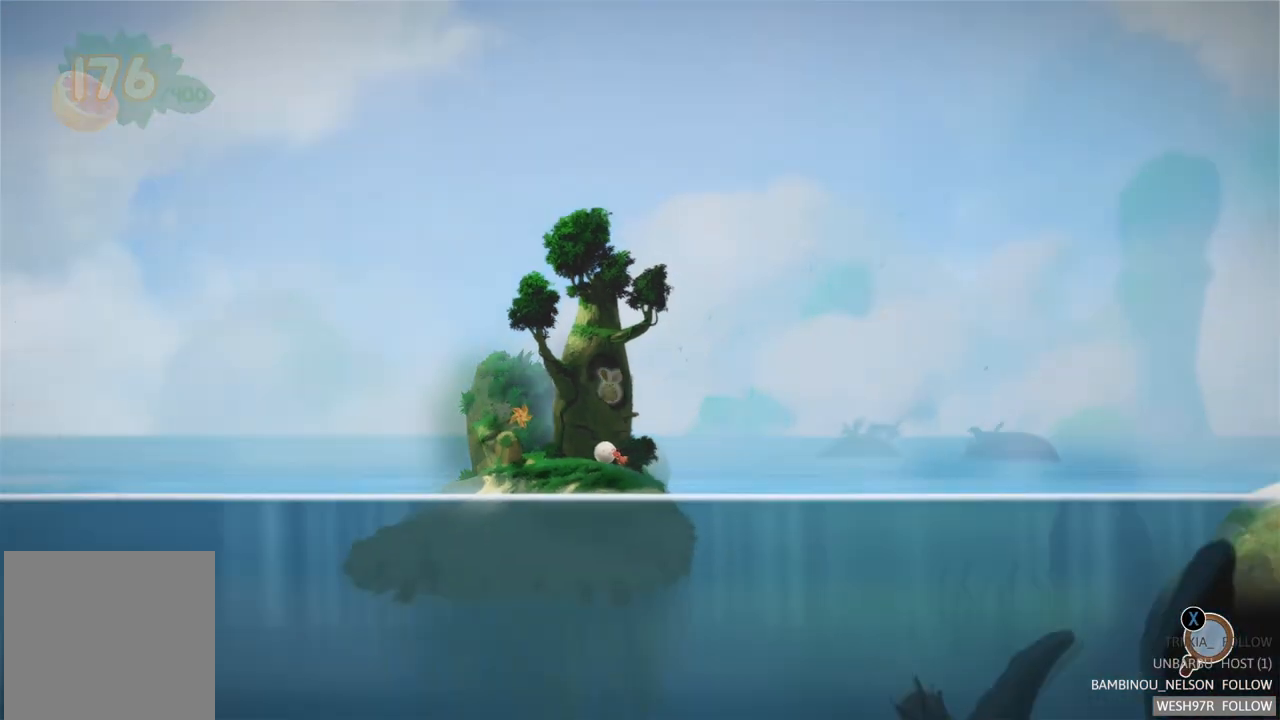
{"buttons": [], "left_stick": "center", "right_stick": "center", "events": []}
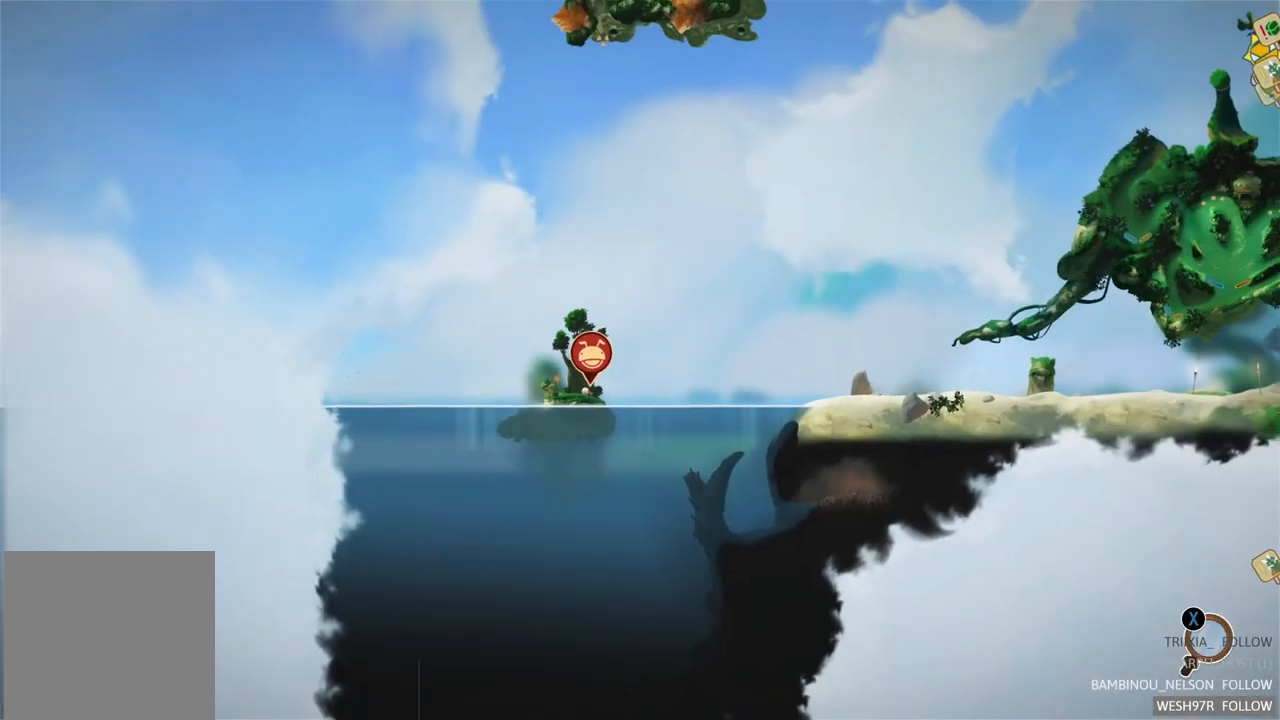
{"buttons": [], "left_stick": "up-right", "right_stick": "center", "events": [[33, "left_stick", "up-right"]]}
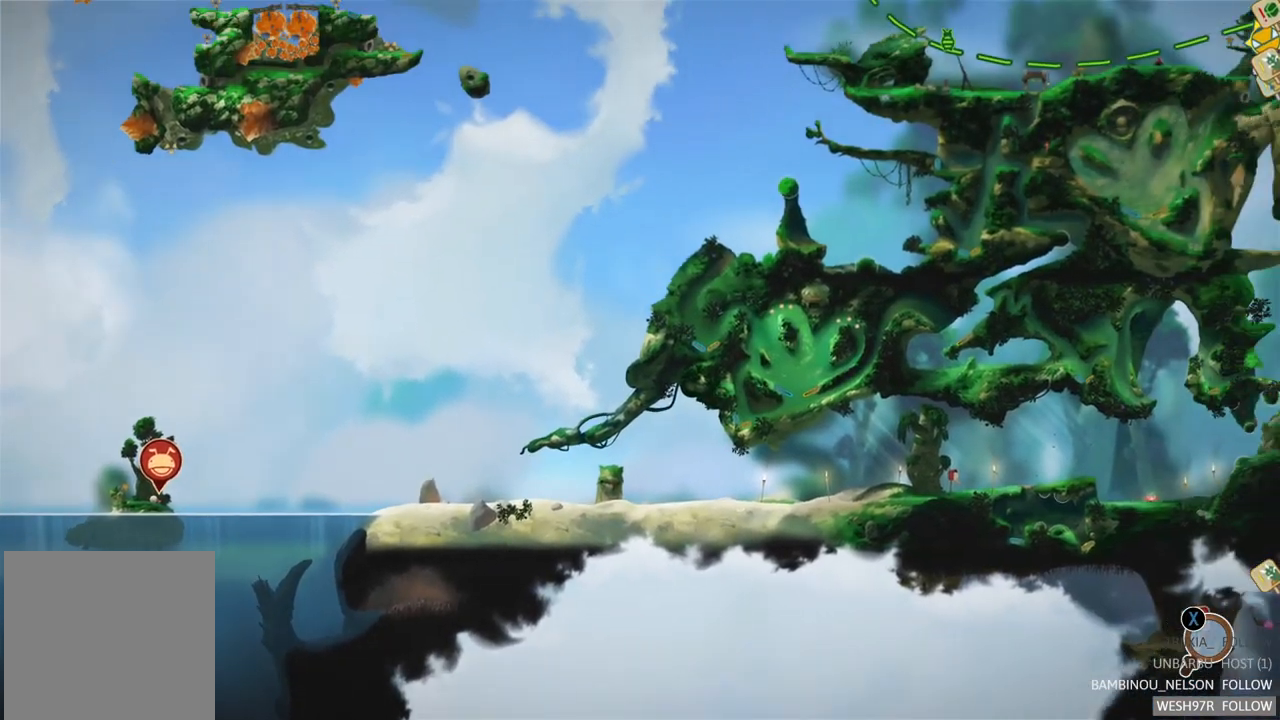
{"buttons": [], "left_stick": "center", "right_stick": "center", "events": [[250, "left_stick", "center"]]}
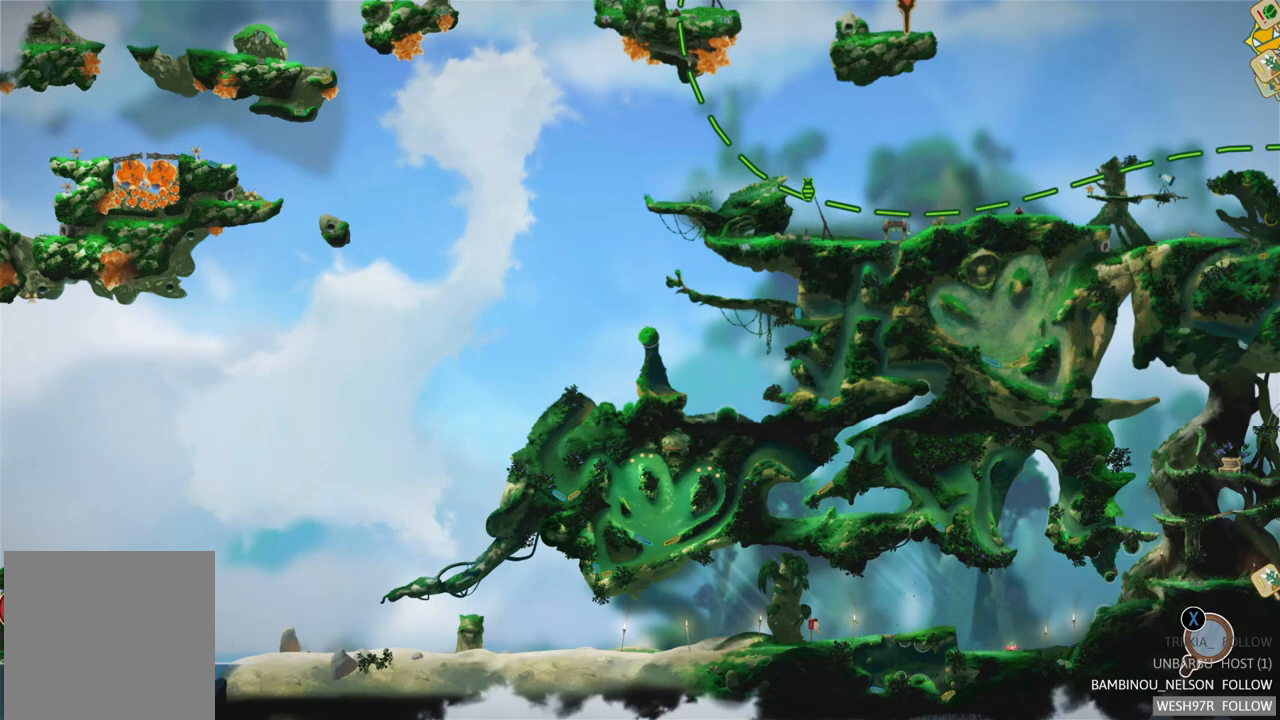
{"buttons": [], "left_stick": "up-right", "right_stick": "center", "events": [[333, "left_stick", "up"], [417, "left_stick", "up-right"]]}
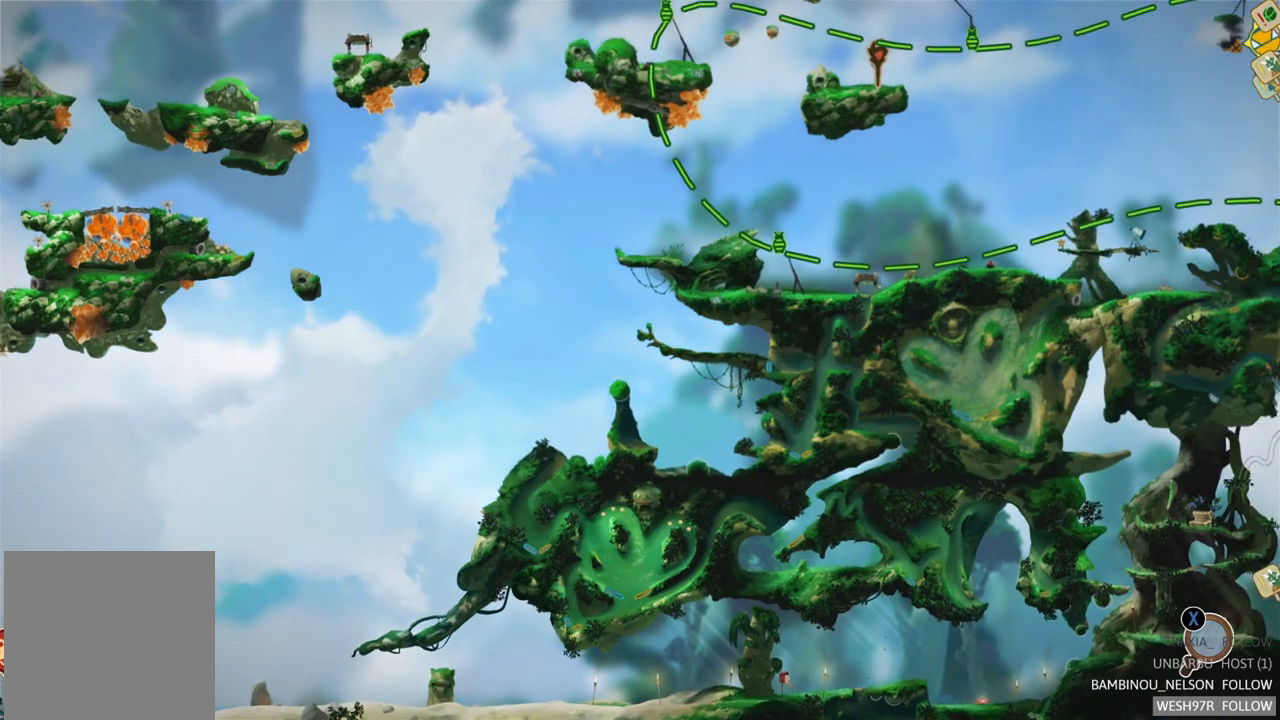
{"buttons": [], "left_stick": "up-right", "right_stick": "center", "events": []}
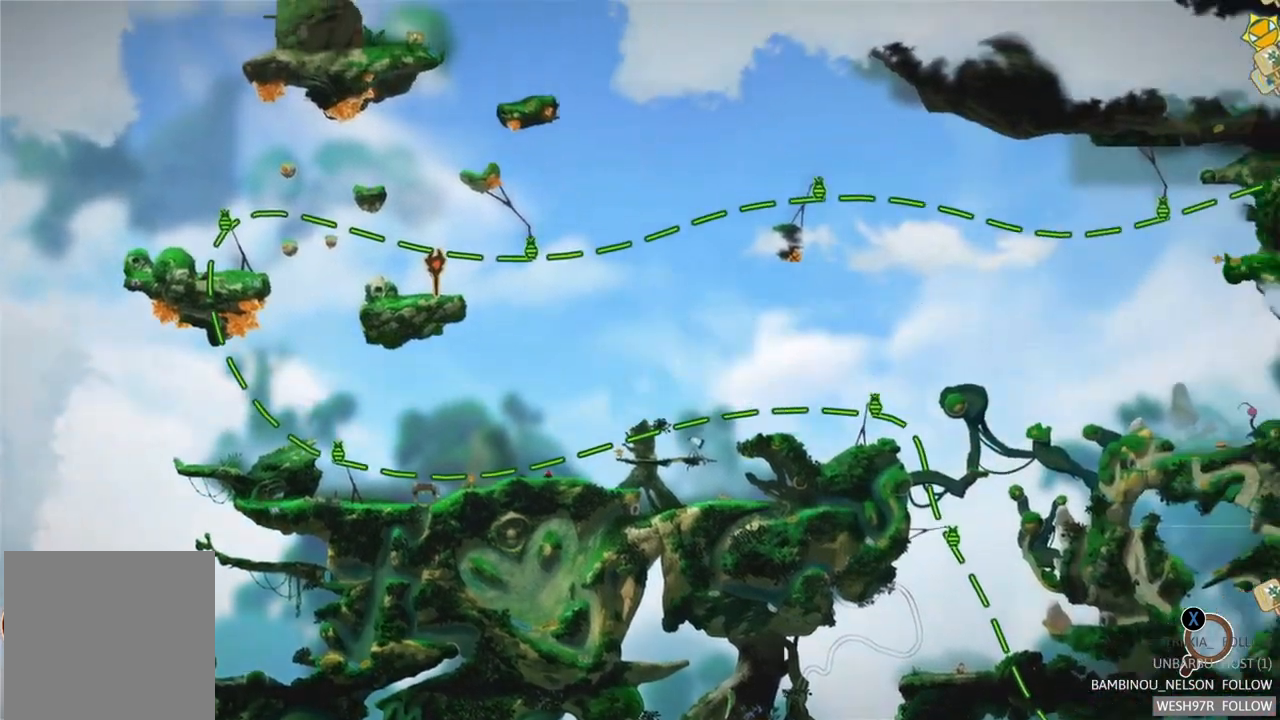
{"buttons": [], "left_stick": "up-right", "right_stick": "center", "events": []}
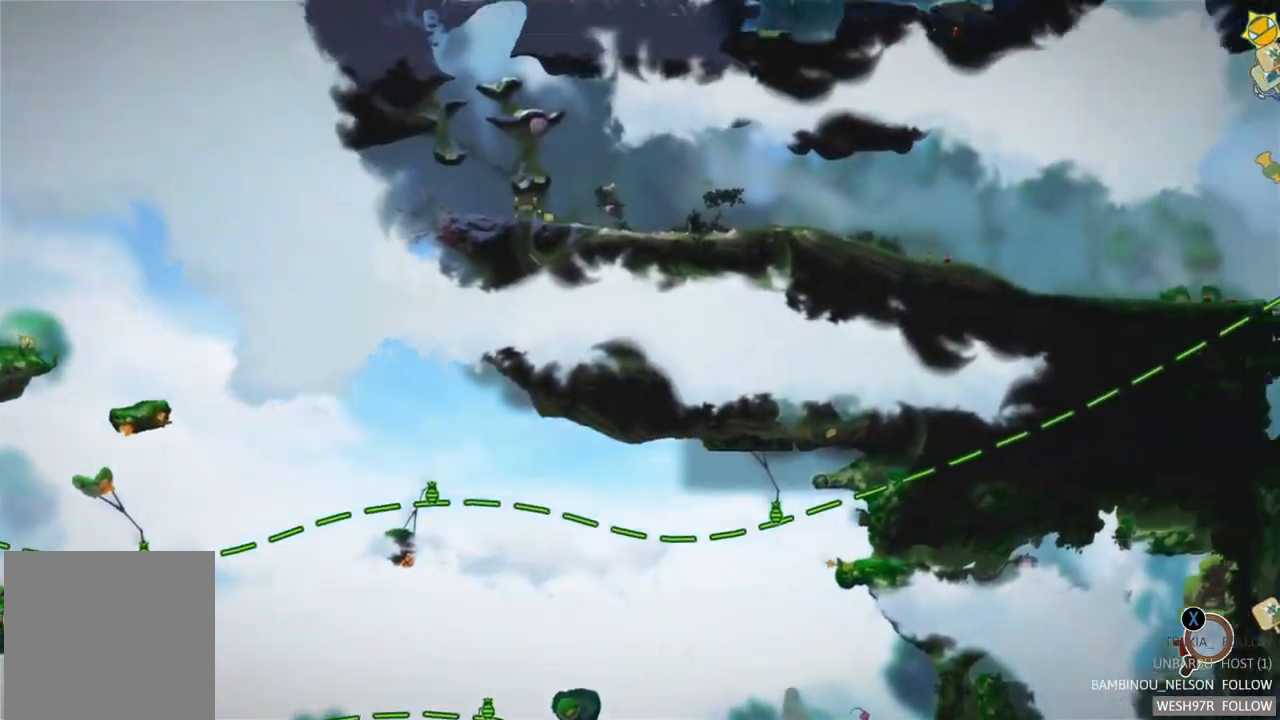
{"buttons": [], "left_stick": "up-right", "right_stick": "center", "events": []}
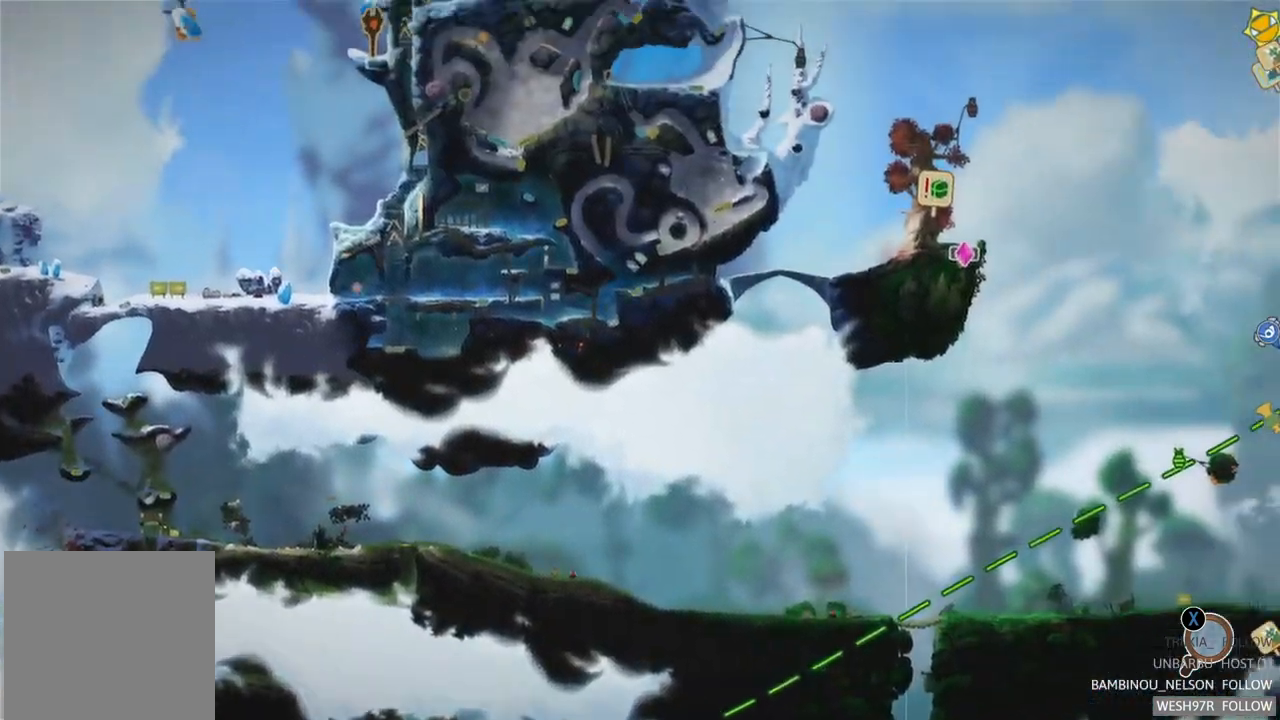
{"buttons": [], "left_stick": "center", "right_stick": "center", "events": [[117, "left_stick", "center"]]}
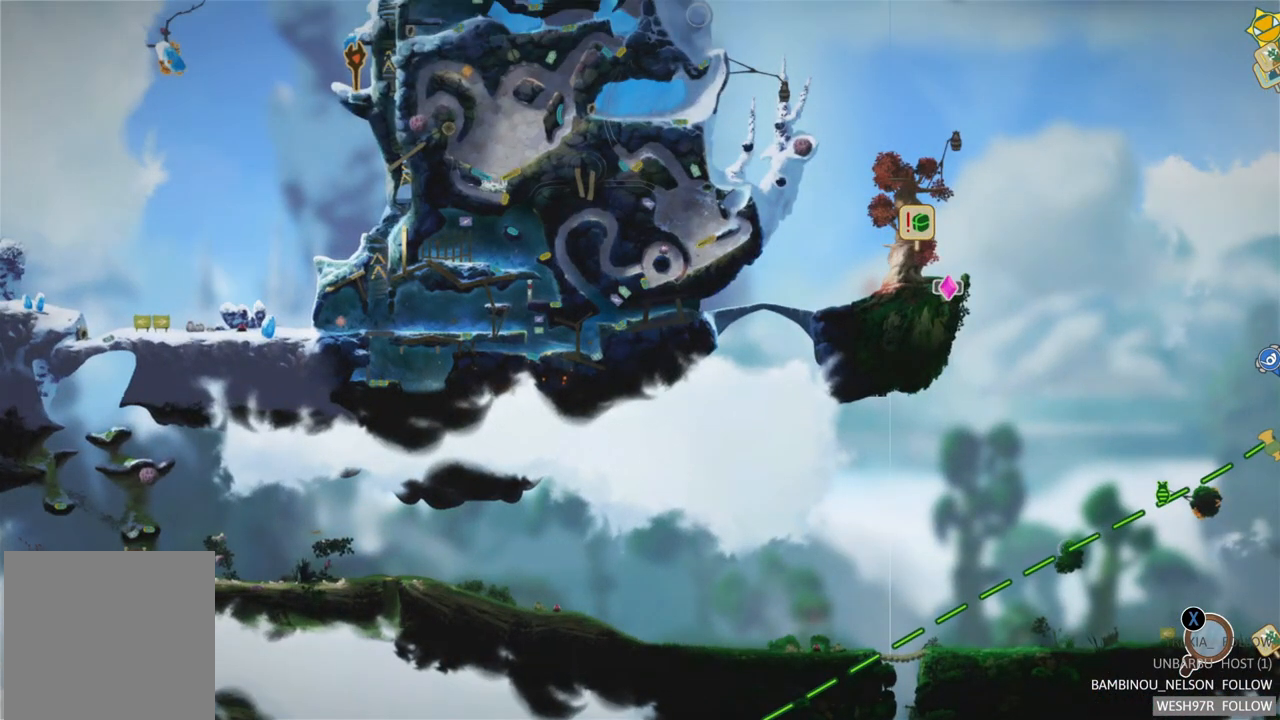
{"buttons": [], "left_stick": "center", "right_stick": "center", "events": []}
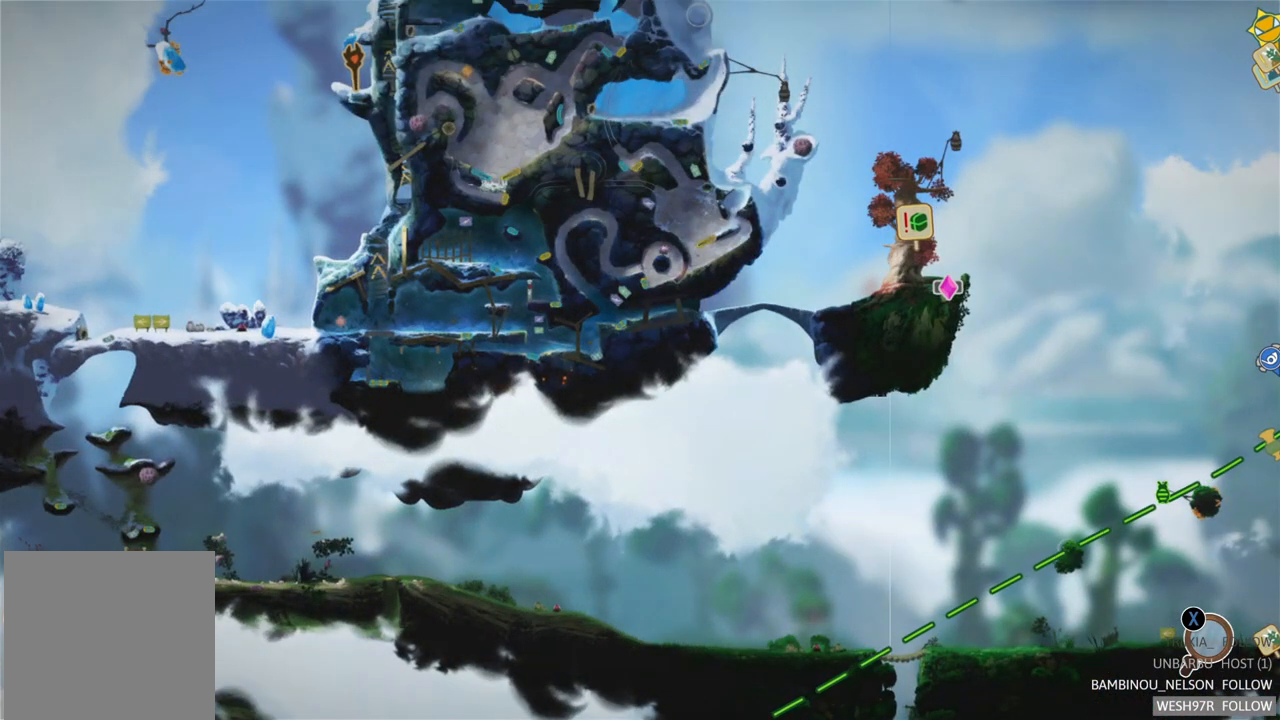
{"buttons": [], "left_stick": "center", "right_stick": "center", "events": []}
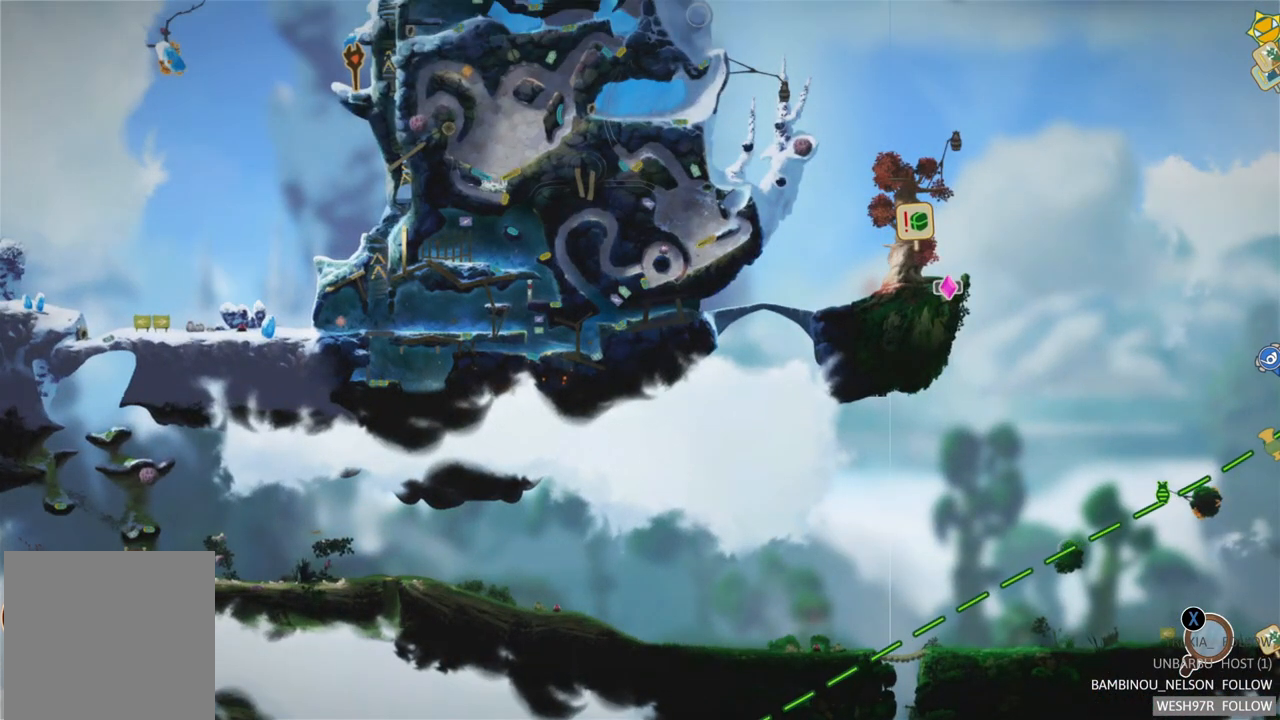
{"buttons": [], "left_stick": "center", "right_stick": "center", "events": []}
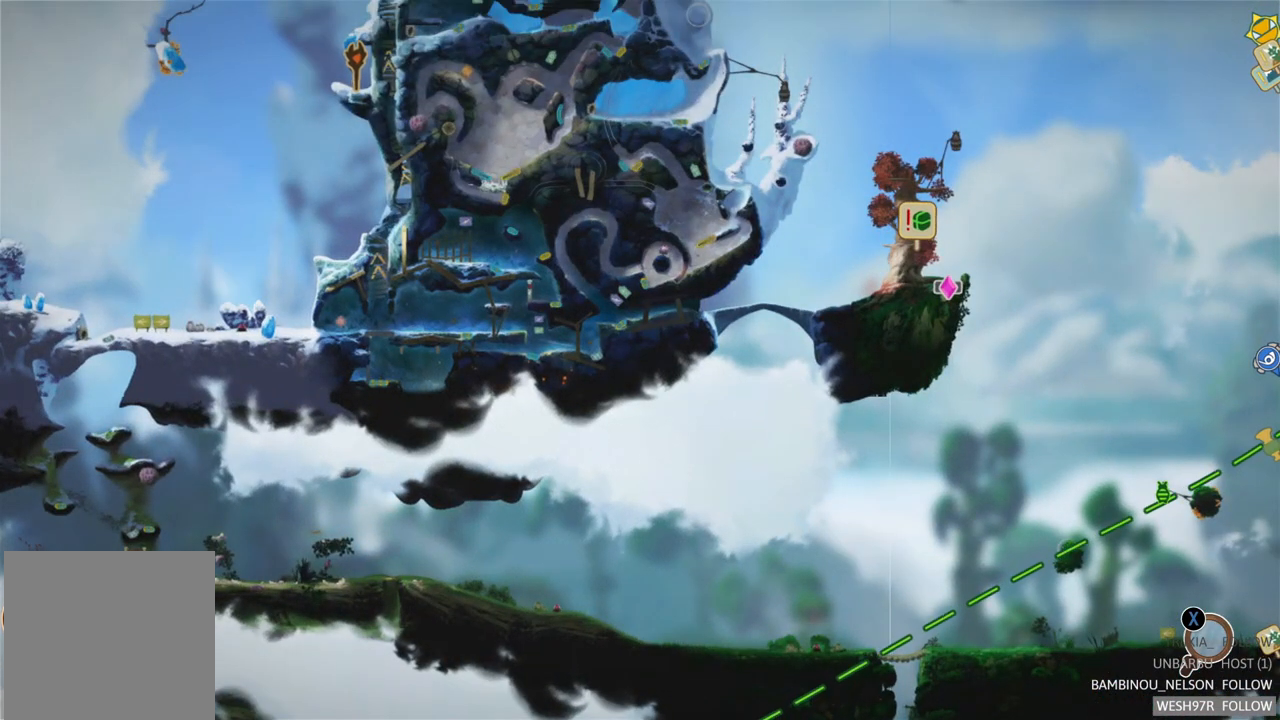
{"buttons": [], "left_stick": "center", "right_stick": "center", "events": []}
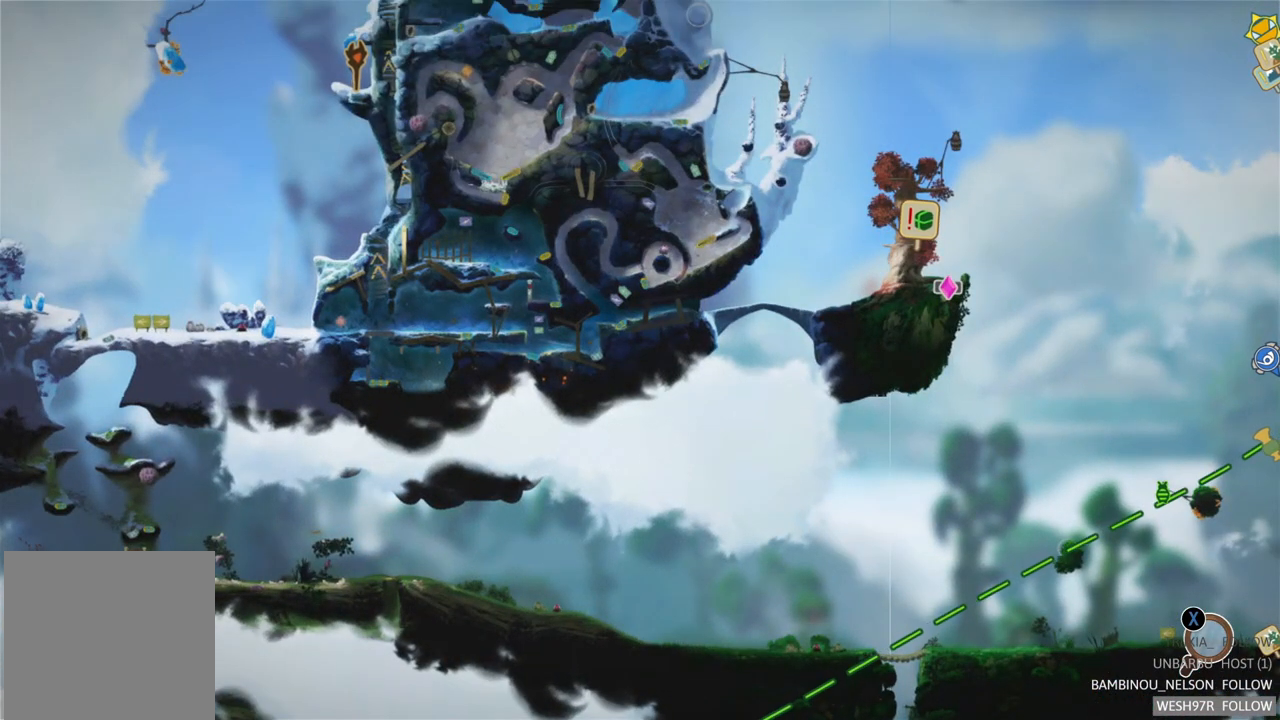
{"buttons": [], "left_stick": "center", "right_stick": "center", "events": [[200, "left_stick", "down"], [400, "left_stick", "center"]]}
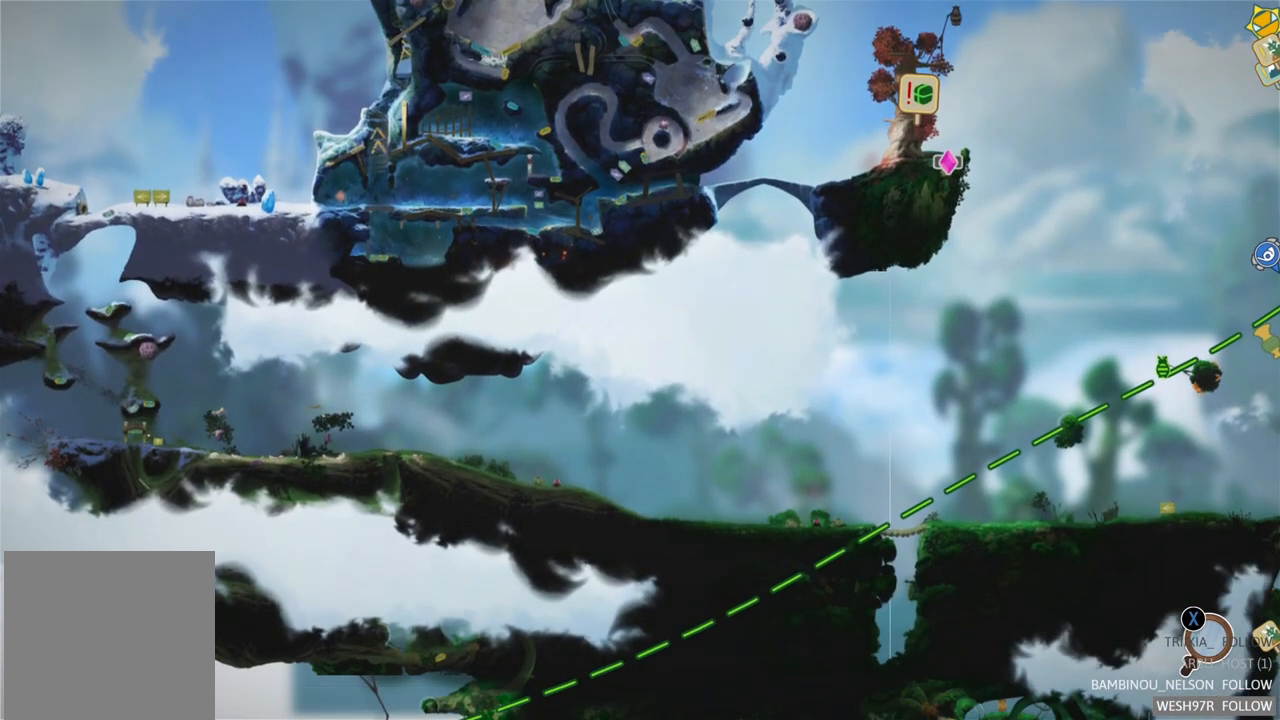
{"buttons": [], "left_stick": "right", "right_stick": "center", "events": [[367, "left_stick", "right"]]}